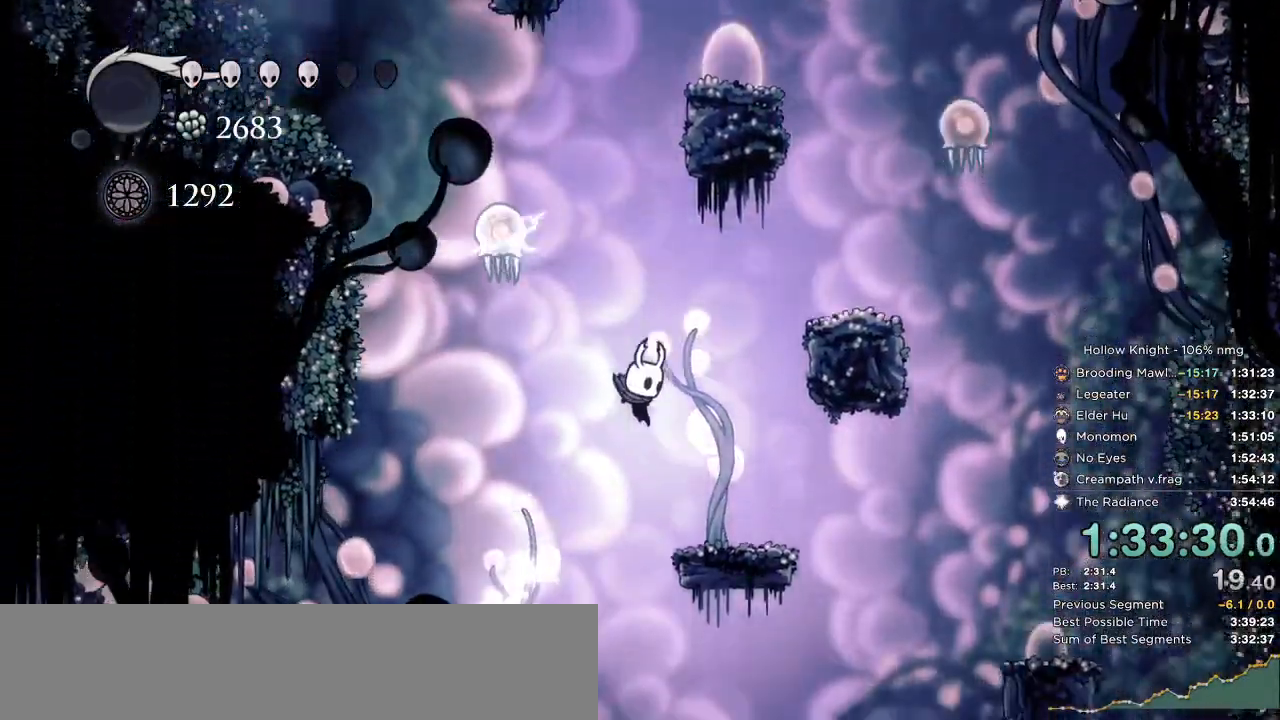
Gameplay with keyboard; each line is a JSON object with the keys held at the frame after it. "events" lists presses ("down") and releases ("up") of "cast", "cdash", "dash", "dnail", "down", "escape", "focus", "inv", "jump", "left", "nail", "return", "right" and "up" between this image and that frame as [ms after this image, input, new state], when the widget could be followed in between. No other keys are recorded. Mouse input is not recorded. Key names are as the overlay labels them; some are game actions (e.g. jump) rather than physical keys.
{"keys": ["left", "up"], "events": [[250, "right", "down"], [450, "right", "up"], [484, "left", "down"]]}
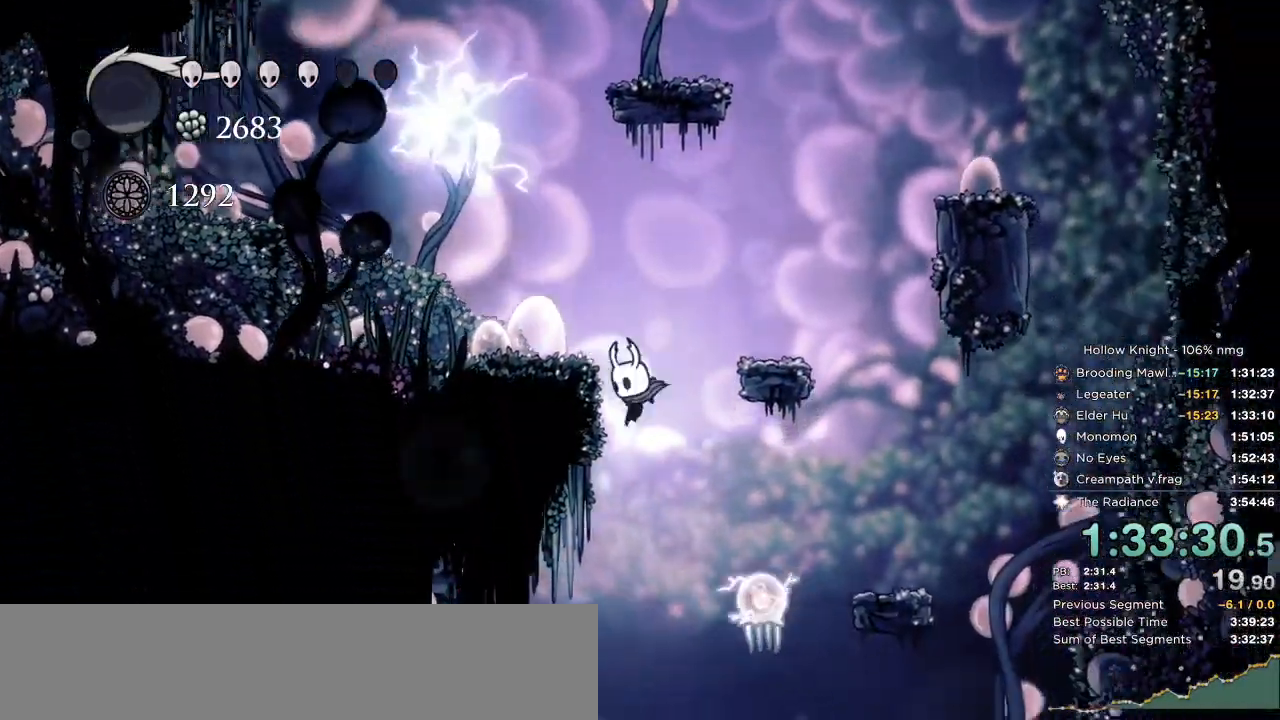
{"keys": ["left", "nail", "up"], "events": [[367, "left", "up"], [367, "right", "down"], [484, "nail", "down"], [500, "left", "down"], [500, "right", "up"]]}
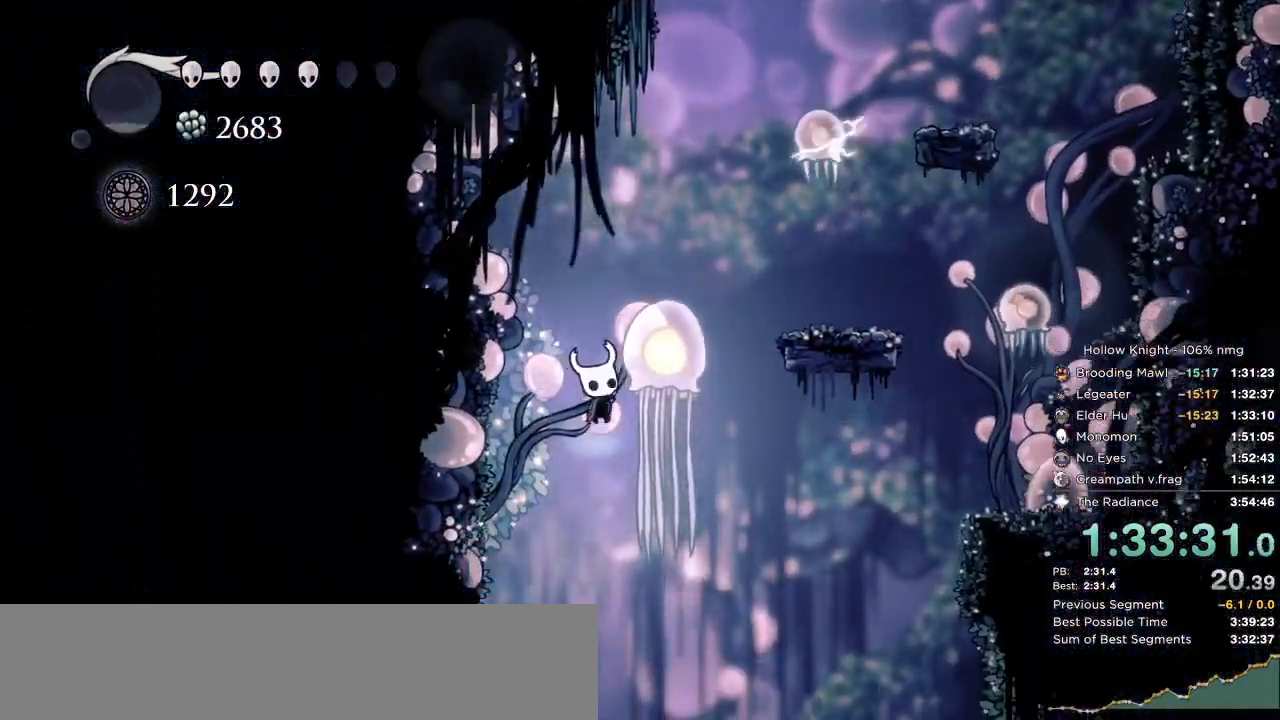
{"keys": ["left"]}
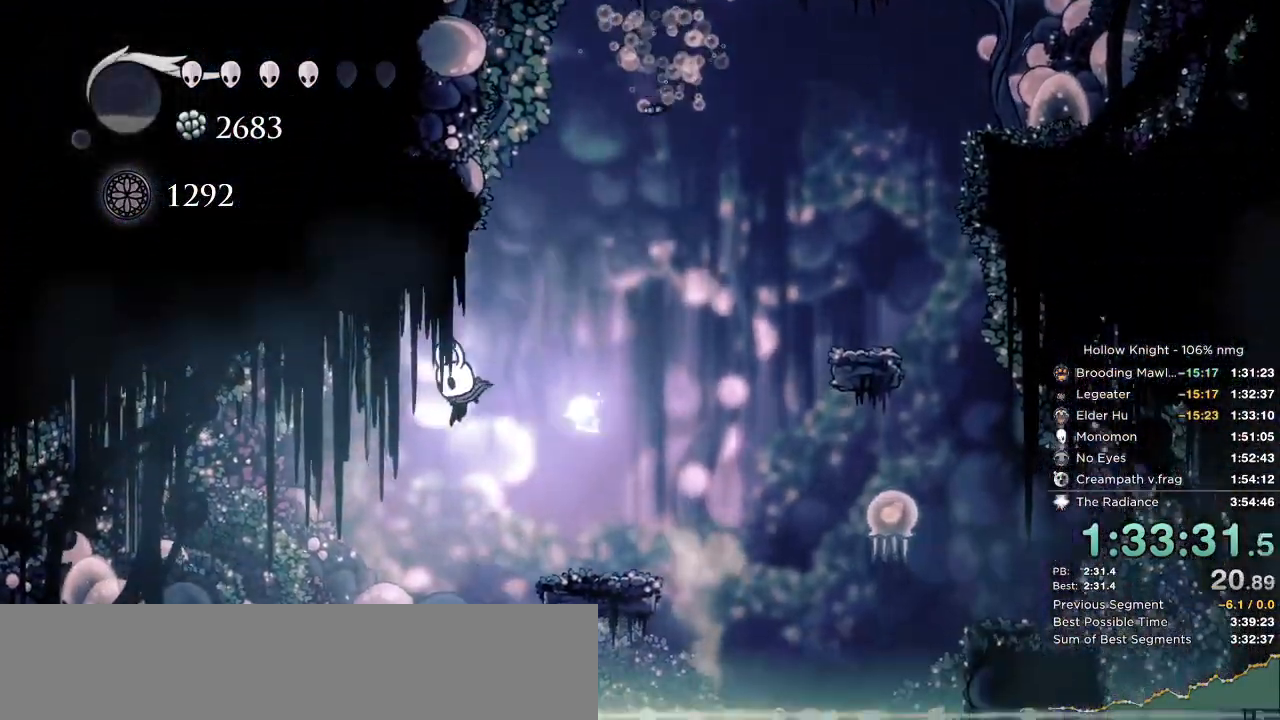
{"keys": ["left"]}
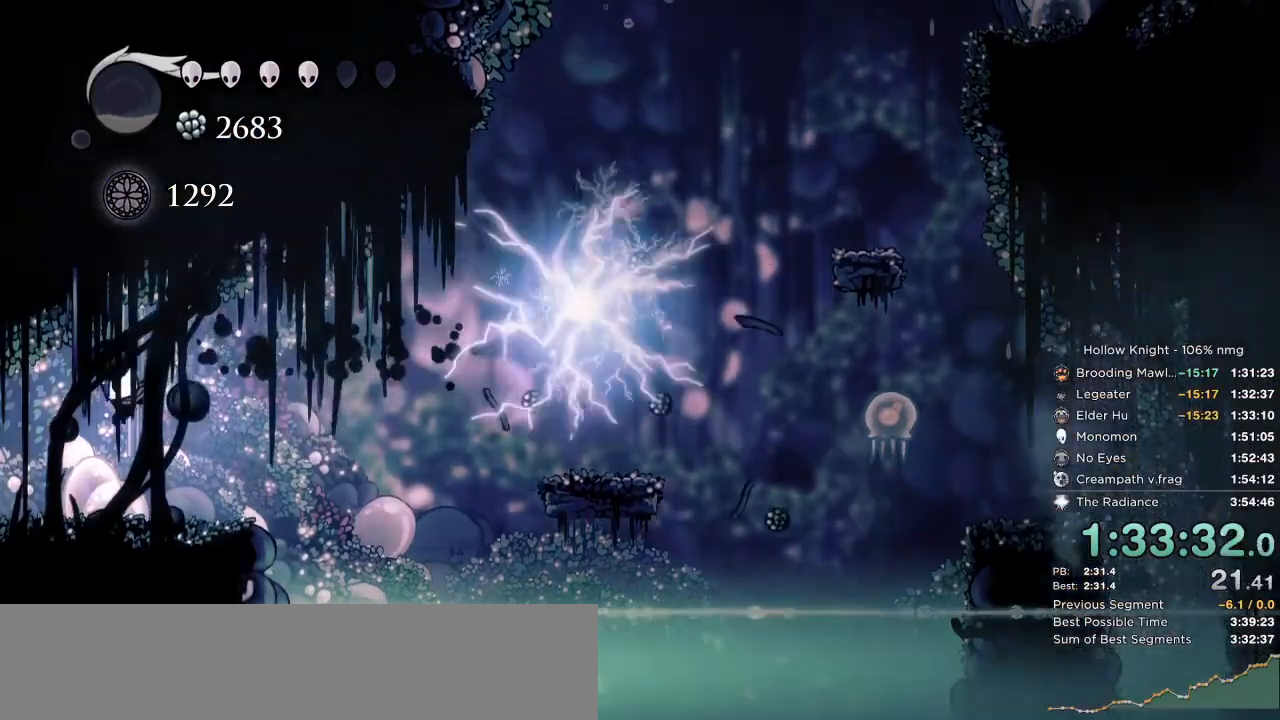
{"keys": ["left"], "events": [[84, "dash", "down"], [167, "dash", "up"], [234, "dash", "down"], [317, "dash", "up"]]}
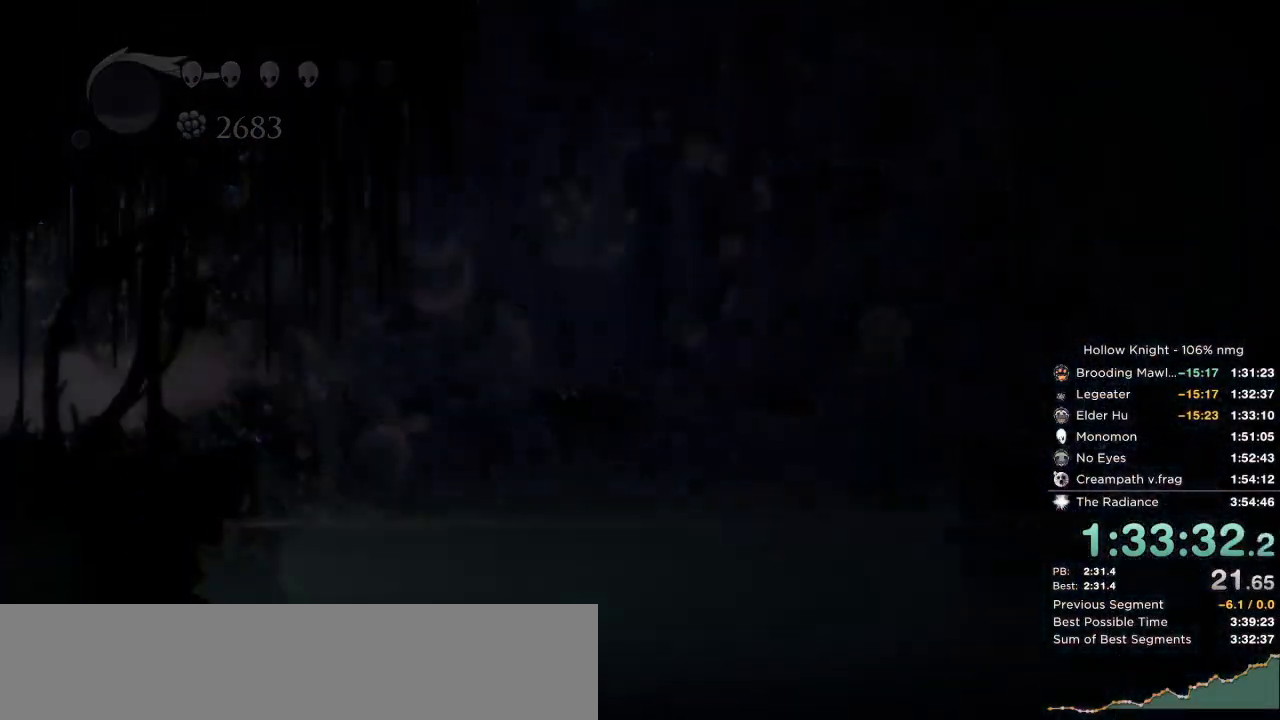
{"keys": ["left"], "events": [[117, "left", "up"], [300, "left", "down"]]}
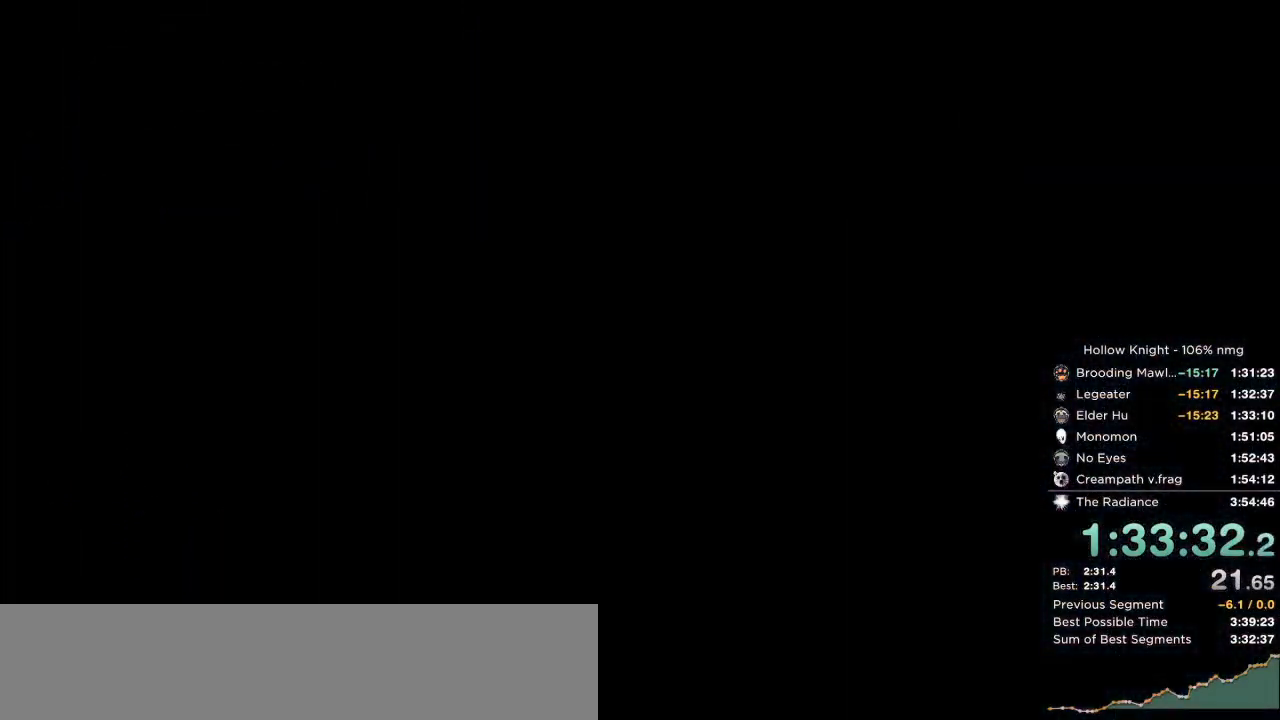
{"keys": ["left"], "events": []}
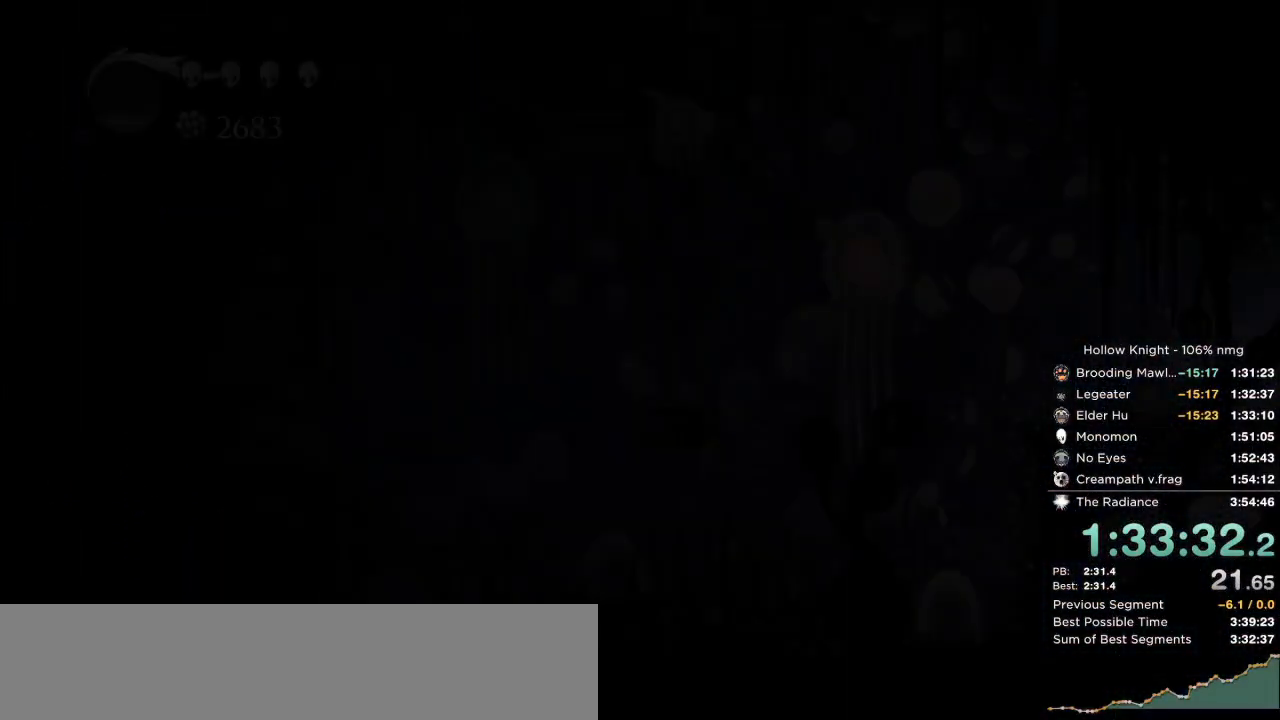
{"keys": ["left"], "events": []}
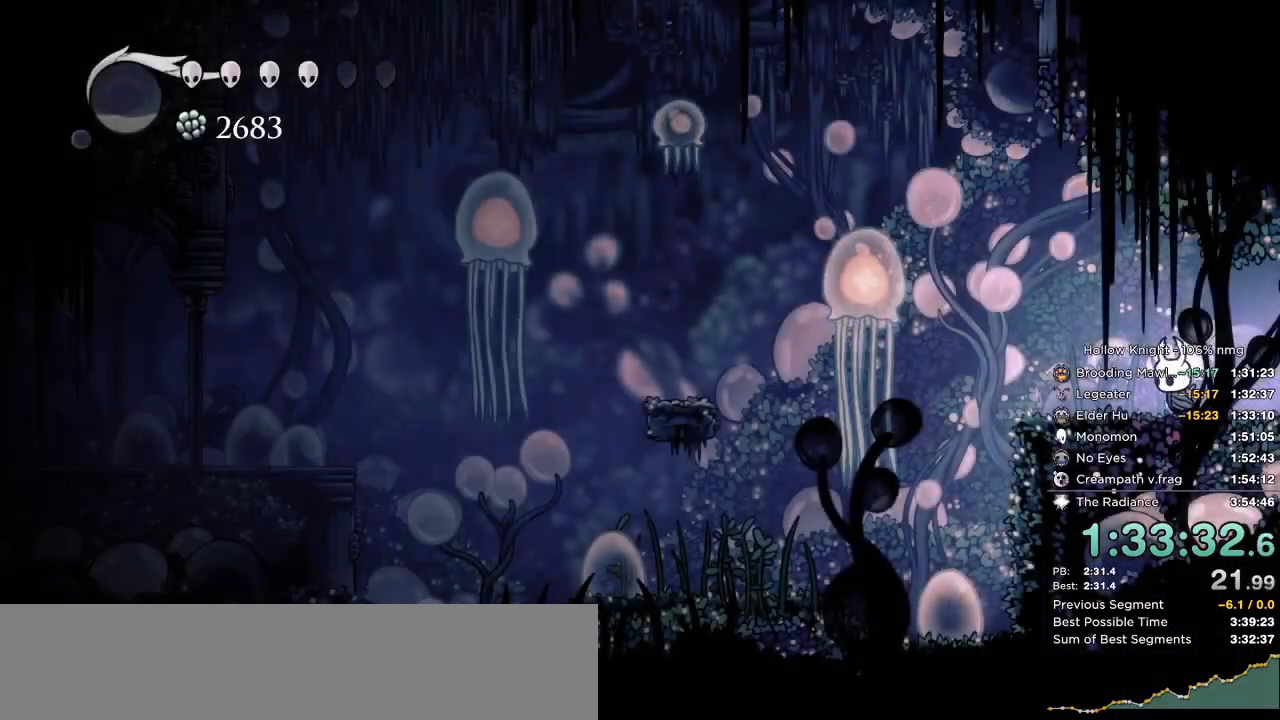
{"keys": ["dash", "left"], "events": [[217, "jump", "down"], [350, "jump", "up"], [450, "dash", "down"]]}
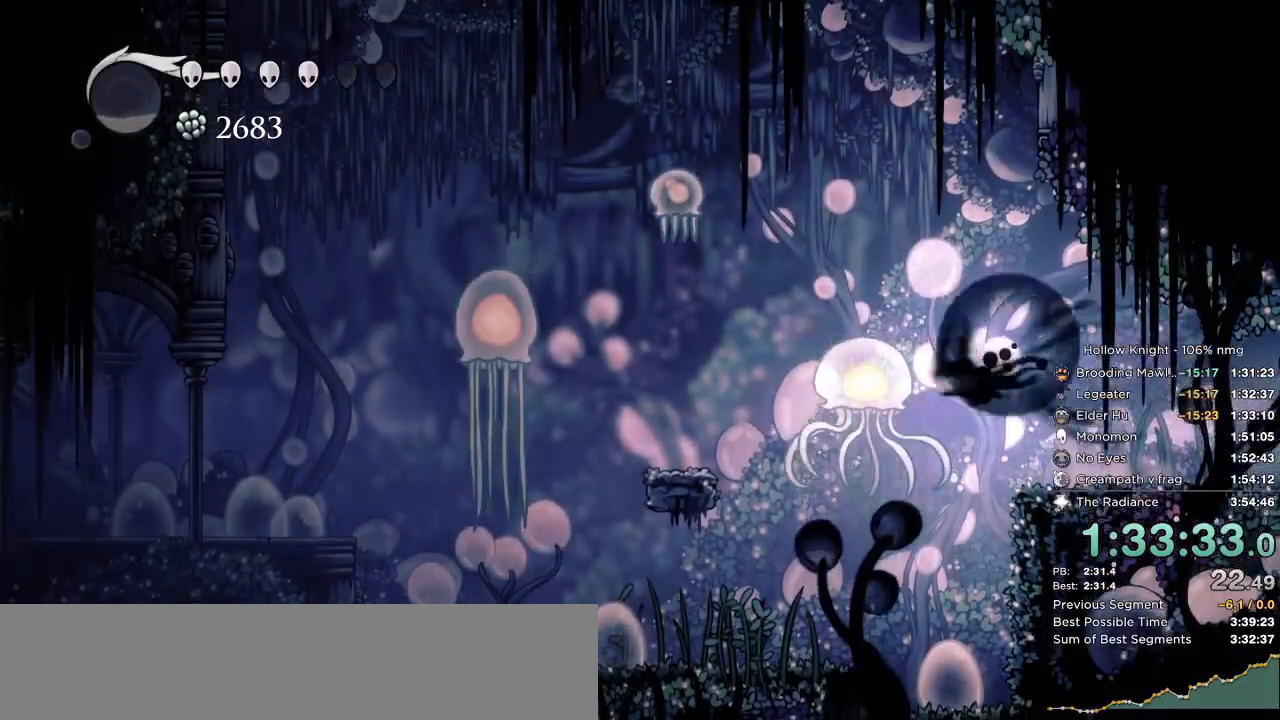
{"keys": ["cdash", "left"], "events": [[117, "dash", "up"], [500, "cdash", "down"]]}
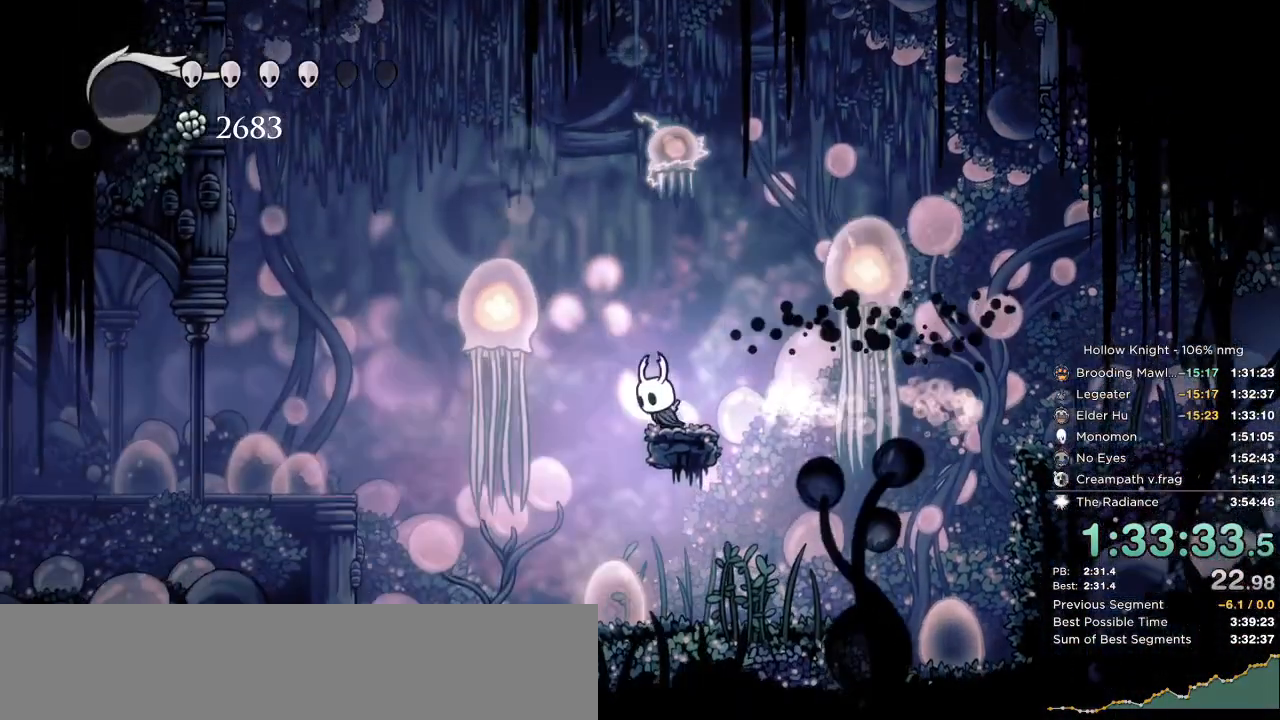
{"keys": ["cdash", "left", "up"], "events": [[84, "up", "down"]]}